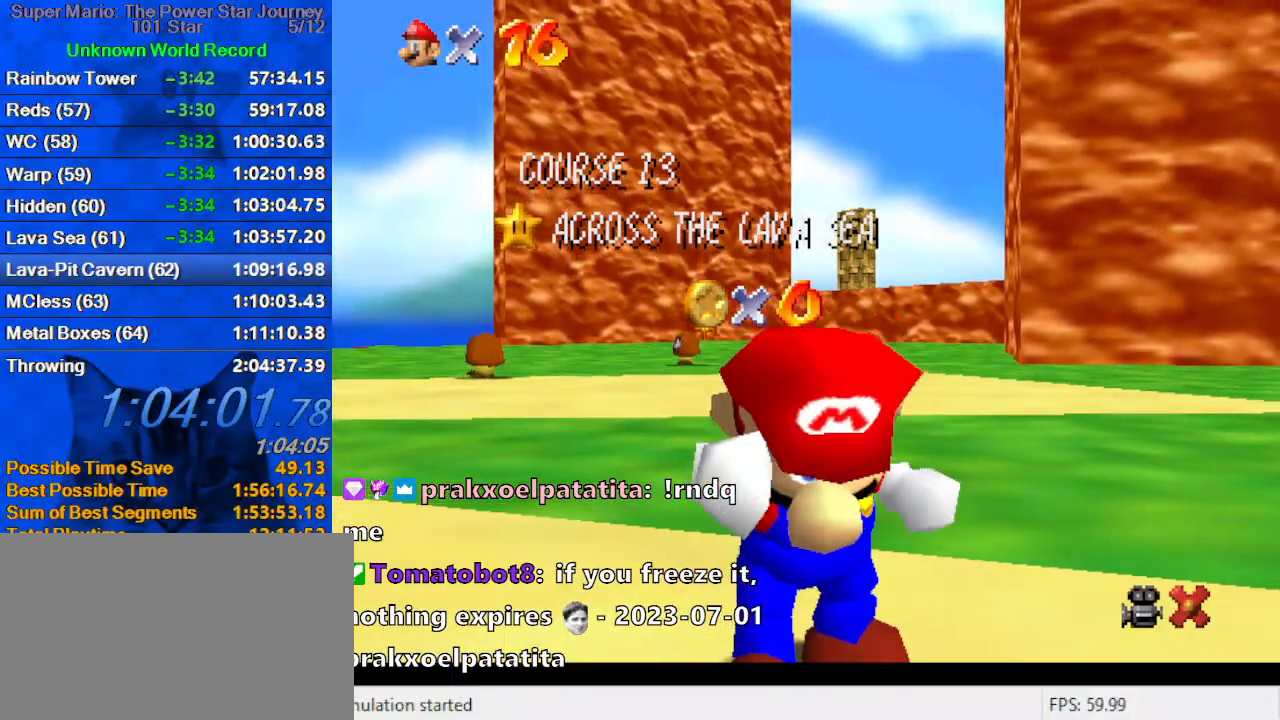
Gameplay with keyboard; each line is a JSON object with the keys held at the frame after it. "events" lists presses ("down") and releases ("up") of "a", "c", "ctrl", "d", "down", "left", "return", "right", "s", "shift", "up", "w", "x" and "y" between this image and that frame as [ms after this image, input, new state], when the widget could be followed in between. No other keys are recorded. Mouse input is not recorded.
{"keys": [], "events": [[100, "shift", "down"], [200, "shift", "up"], [267, "shift", "down"], [367, "shift", "up"], [467, "shift", "down"], [500, "shift", "up"]]}
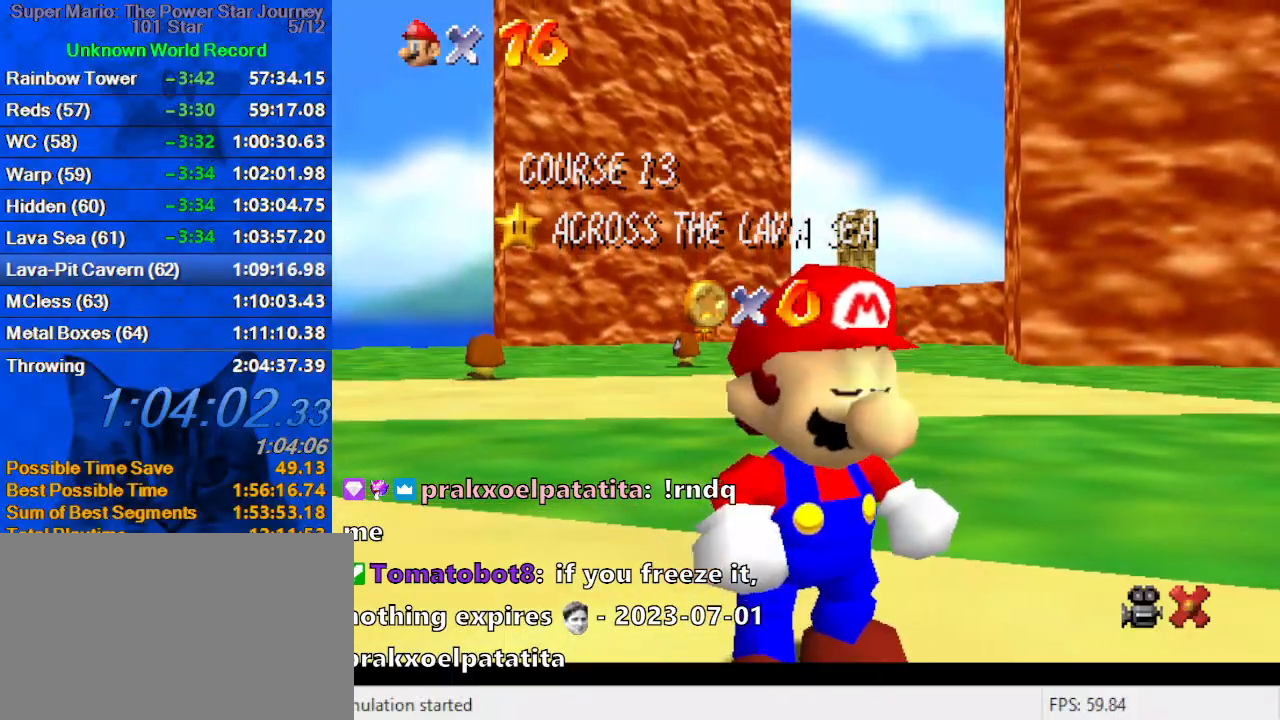
{"keys": ["shift"], "events": [[100, "shift", "down"], [234, "shift", "up"], [434, "shift", "down"]]}
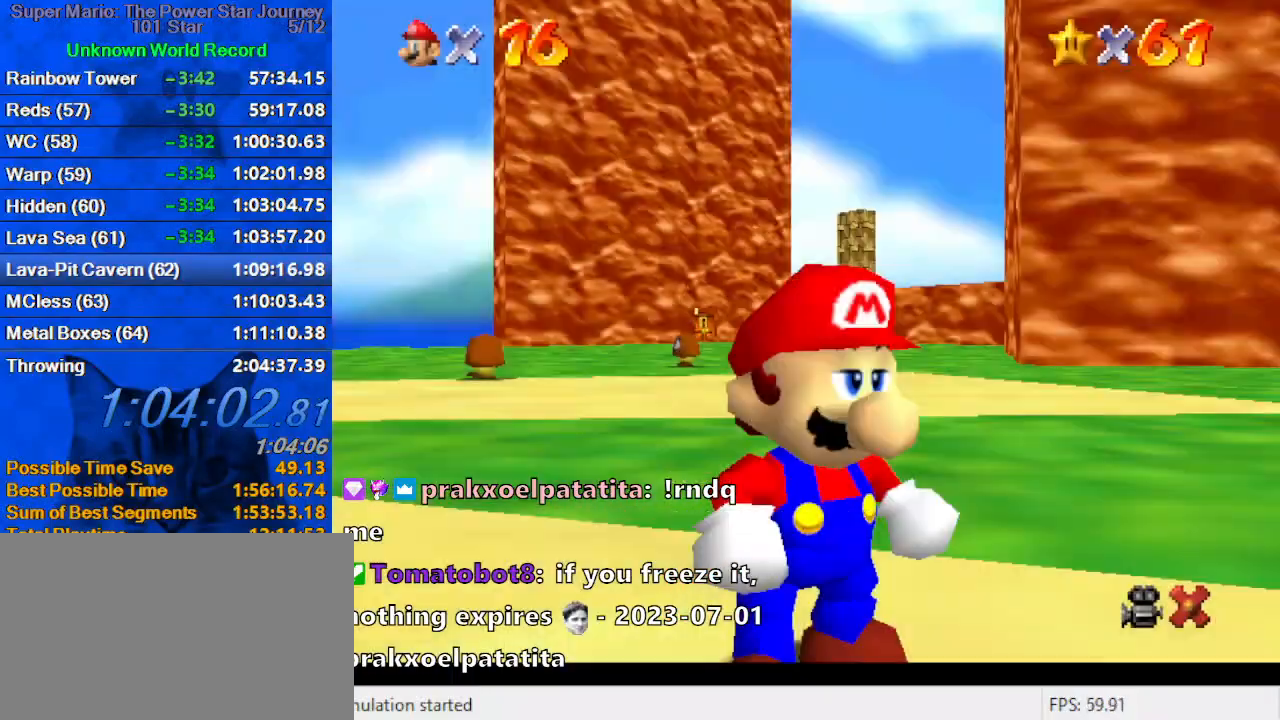
{"keys": ["shift", "up", "y"], "events": [[67, "up", "down"], [134, "shift", "up"], [300, "left", "down"], [367, "left", "up"], [367, "shift", "down"], [367, "y", "down"]]}
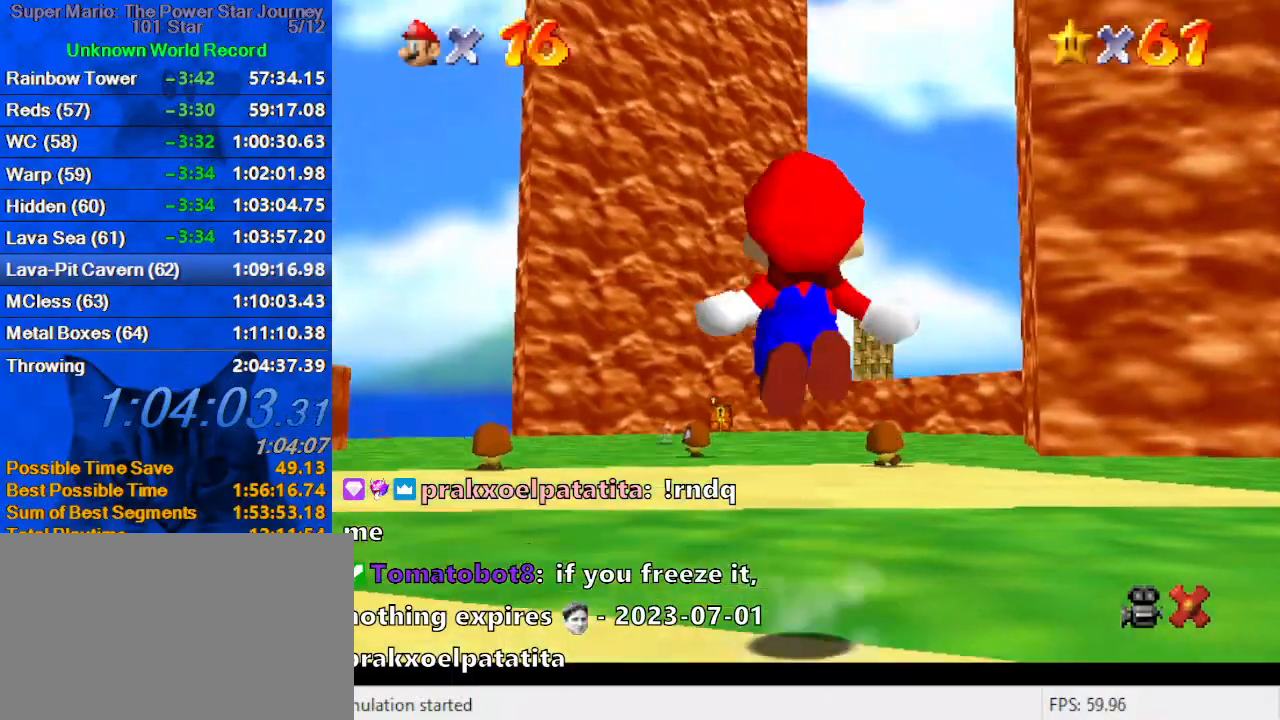
{"keys": ["up"], "events": [[467, "shift", "up"], [467, "y", "up"]]}
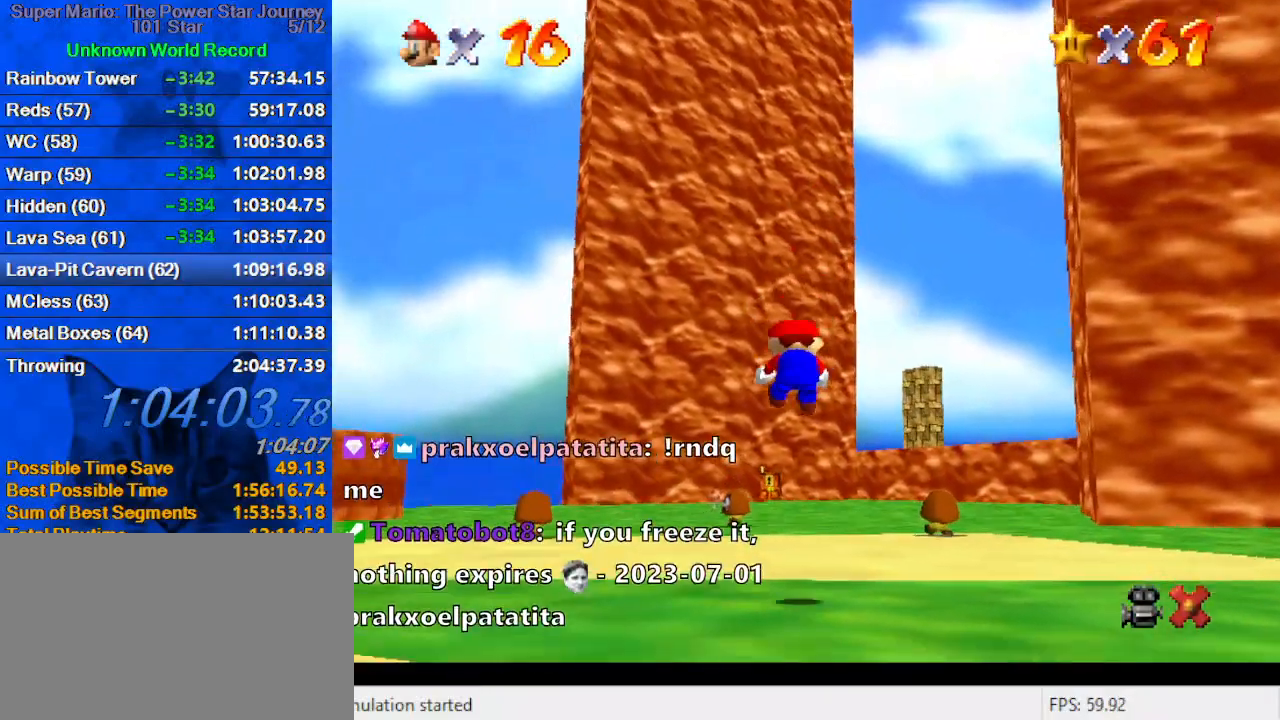
{"keys": ["up"], "events": [[234, "c", "down"], [234, "right", "down"], [300, "s", "down"], [334, "right", "up"], [434, "c", "up"], [434, "s", "up"]]}
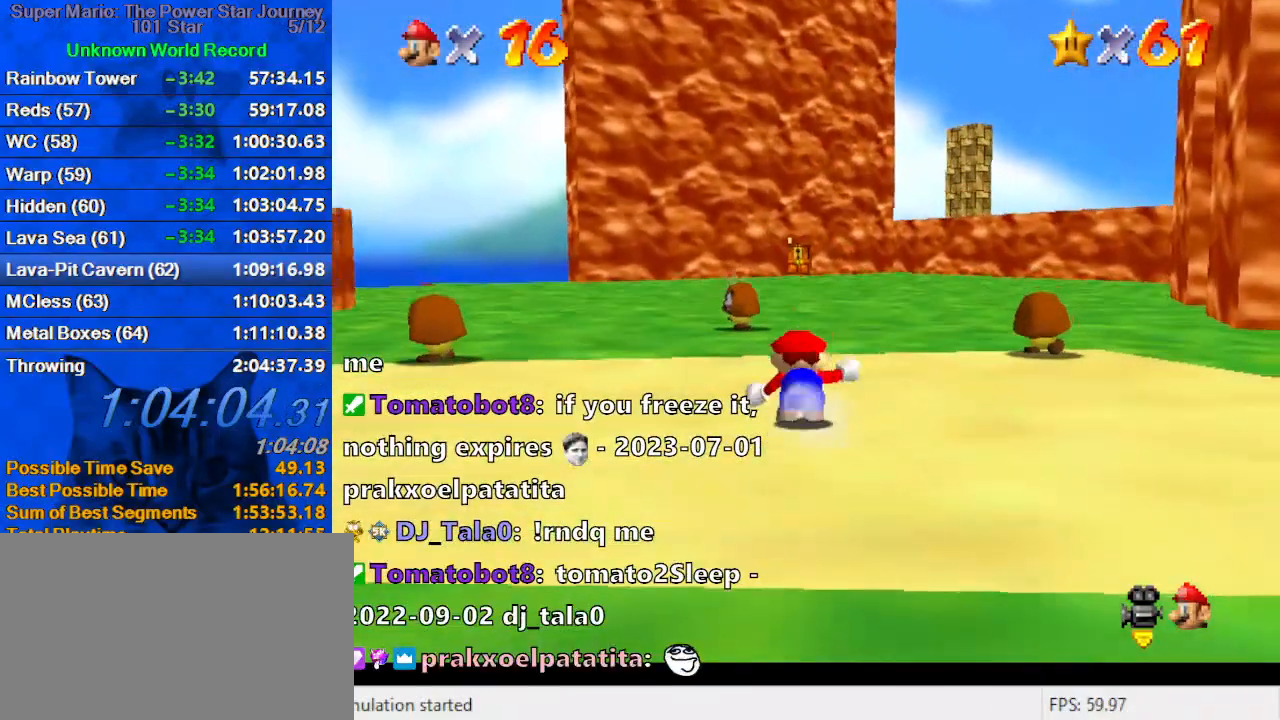
{"keys": ["up", "w"], "events": [[134, "ctrl", "down"], [134, "shift", "down"], [267, "shift", "up"], [300, "ctrl", "up"], [434, "w", "down"]]}
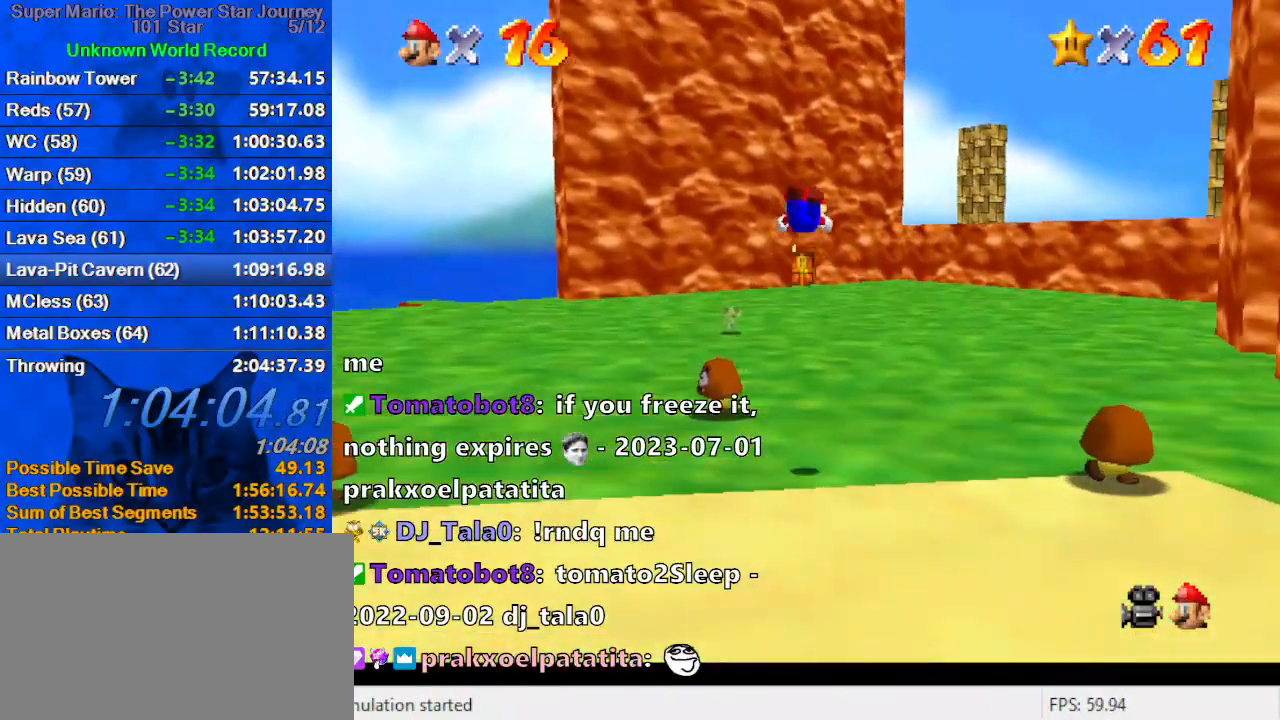
{"keys": ["up"], "events": [[100, "w", "up"]]}
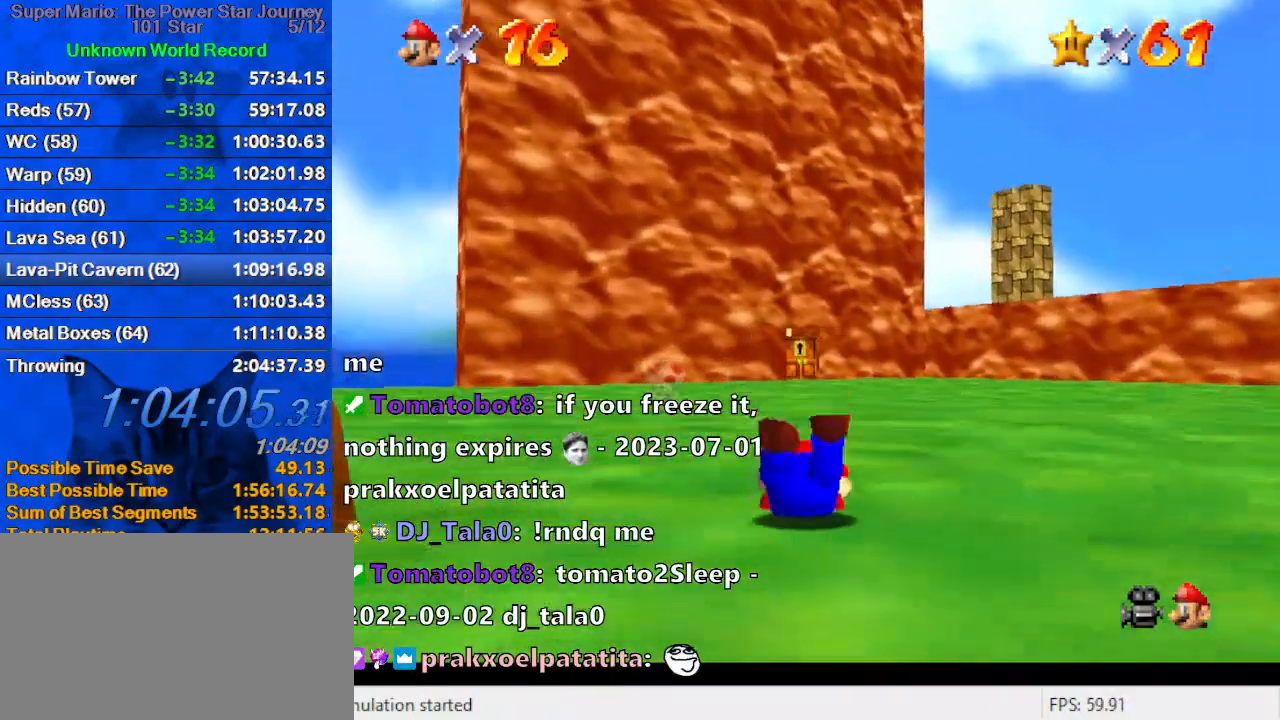
{"keys": ["up"], "events": [[67, "ctrl", "down"], [67, "shift", "down"], [200, "ctrl", "up"], [200, "shift", "up"]]}
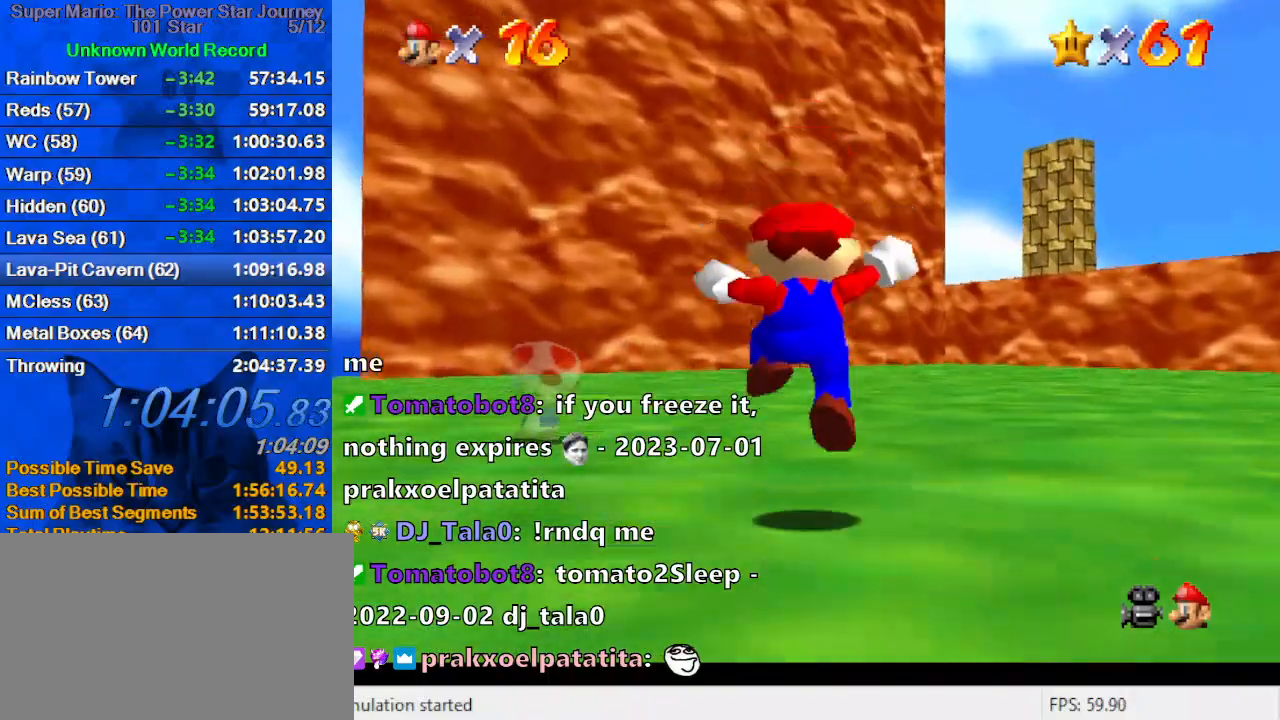
{"keys": ["up"], "events": [[100, "ctrl", "down"], [100, "y", "down"], [200, "y", "up"], [267, "ctrl", "up"]]}
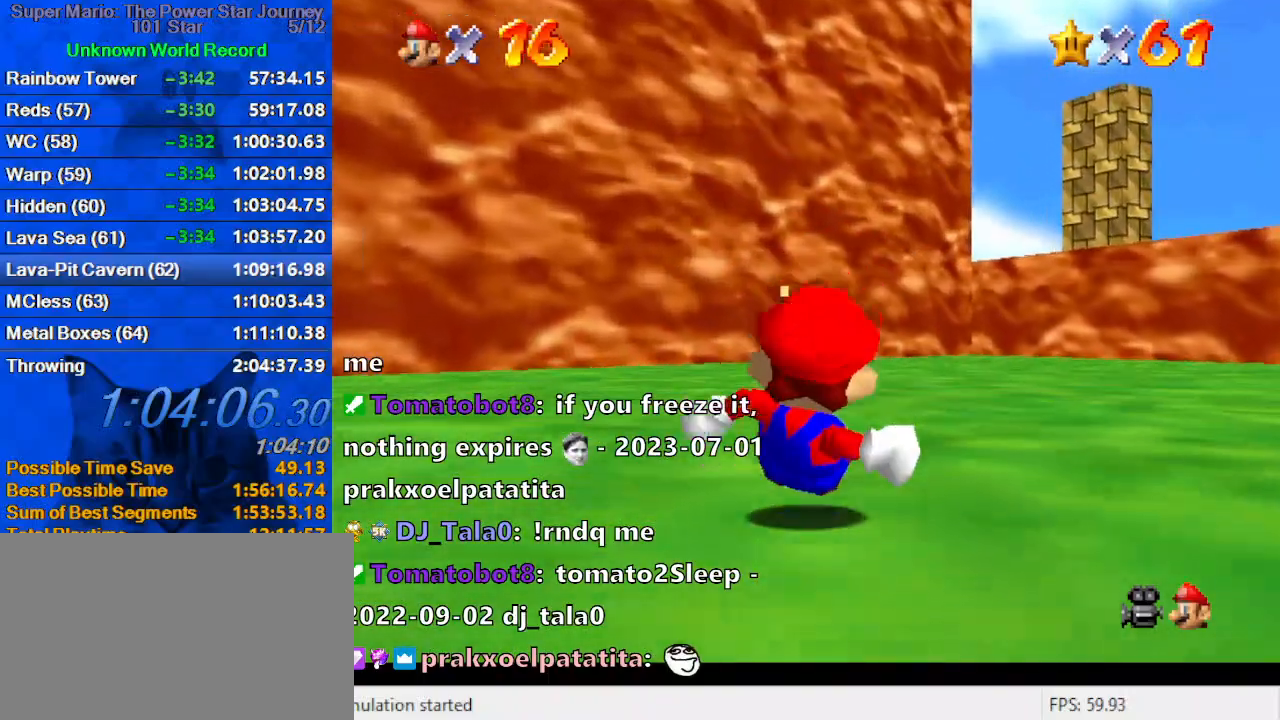
{"keys": ["up"], "events": [[367, "shift", "down"], [500, "shift", "up"]]}
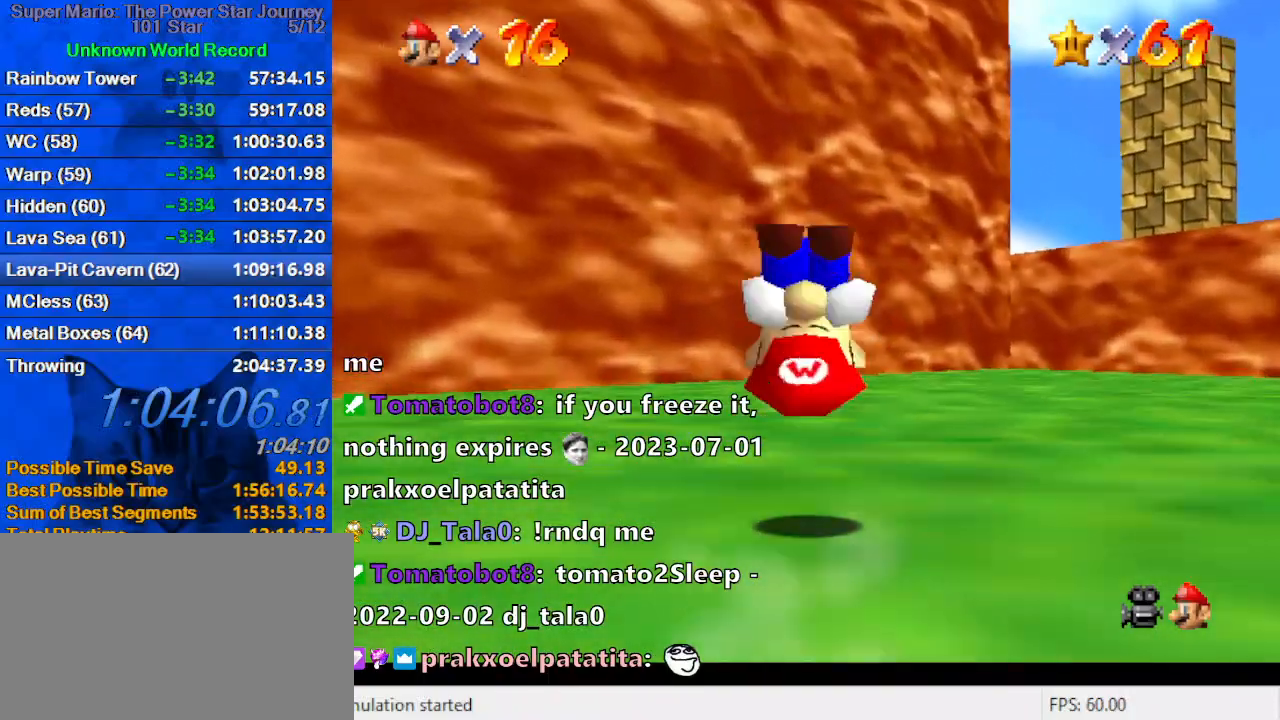
{"keys": ["ctrl", "up"], "events": [[200, "left", "down"], [267, "left", "up"], [434, "ctrl", "down"]]}
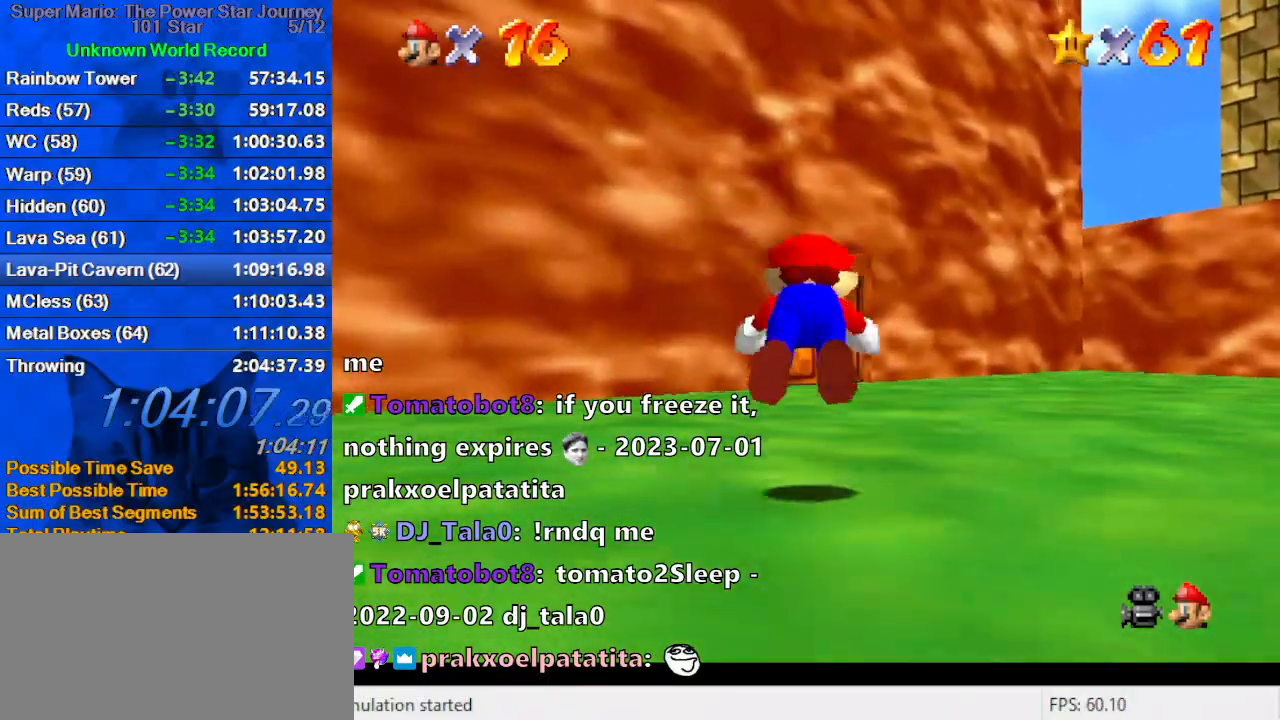
{"keys": ["ctrl", "shift", "up"], "events": [[67, "ctrl", "up"], [300, "ctrl", "down"], [300, "shift", "down"]]}
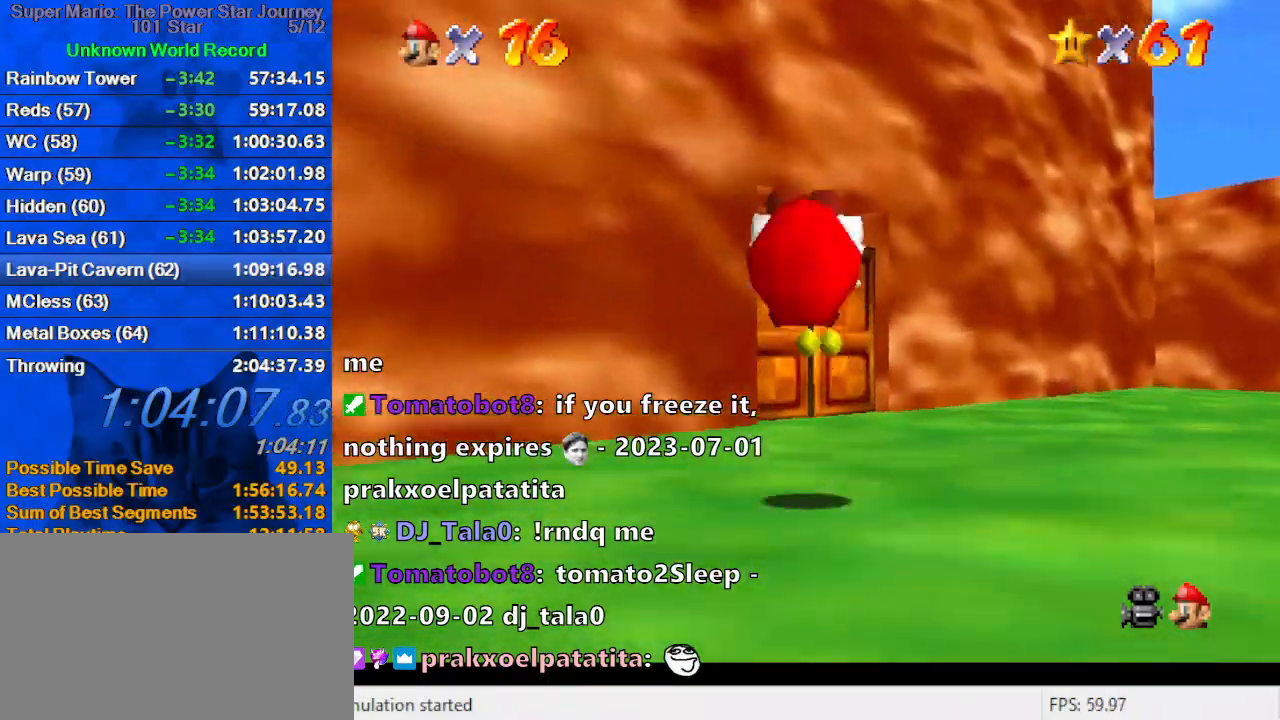
{"keys": ["c", "left", "up"], "events": [[34, "ctrl", "up"], [34, "shift", "up"], [434, "c", "down"], [500, "left", "down"]]}
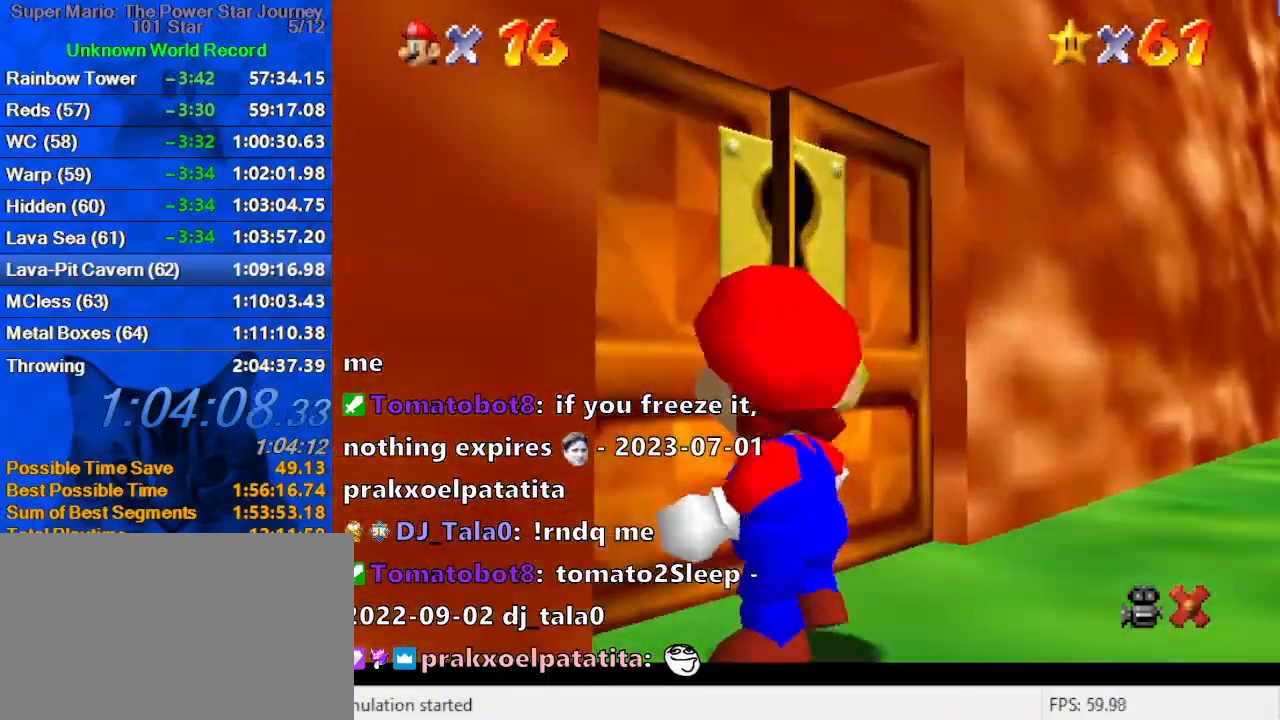
{"keys": [], "events": [[100, "c", "up"], [134, "left", "up"], [167, "up", "up"]]}
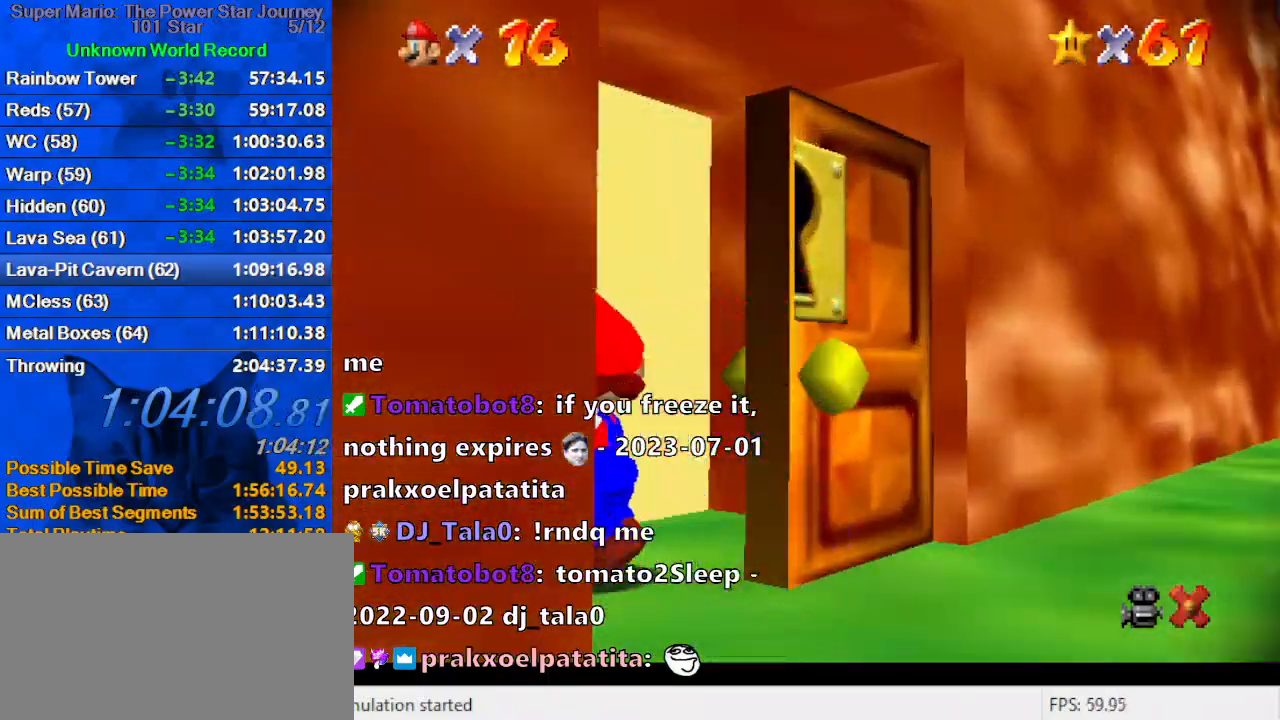
{"keys": [], "events": []}
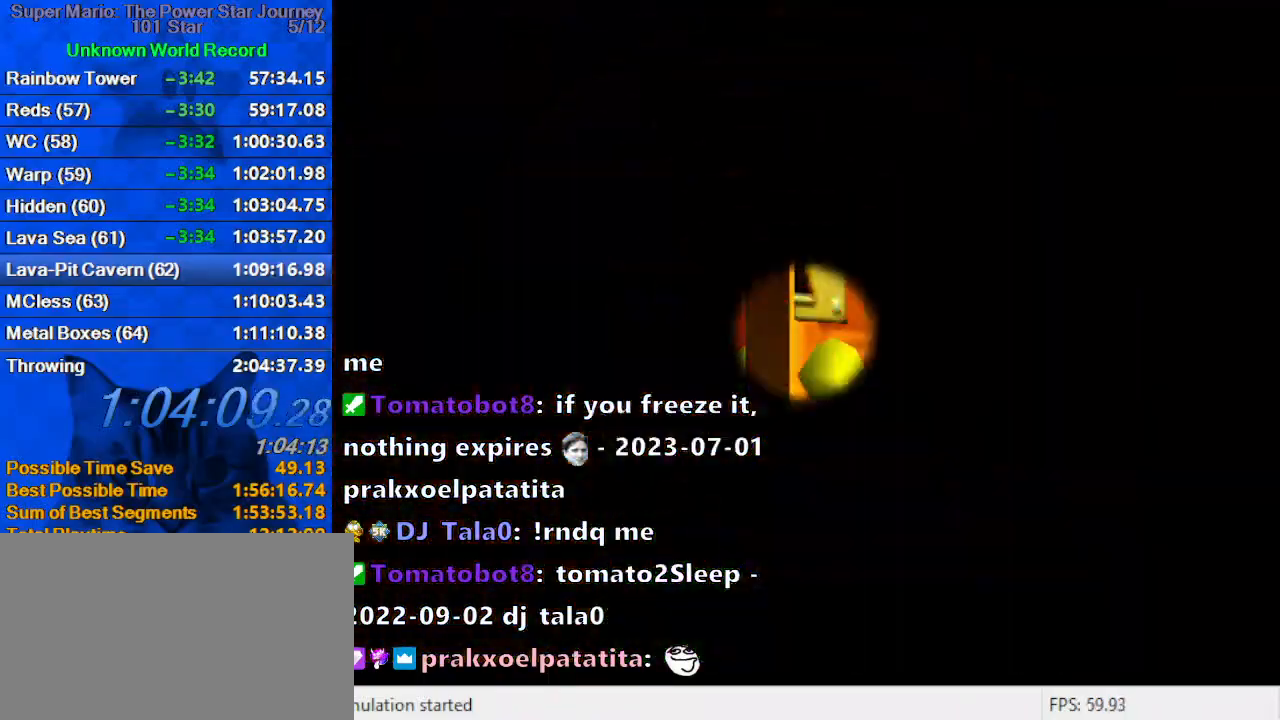
{"keys": ["a"], "events": [[500, "a", "down"]]}
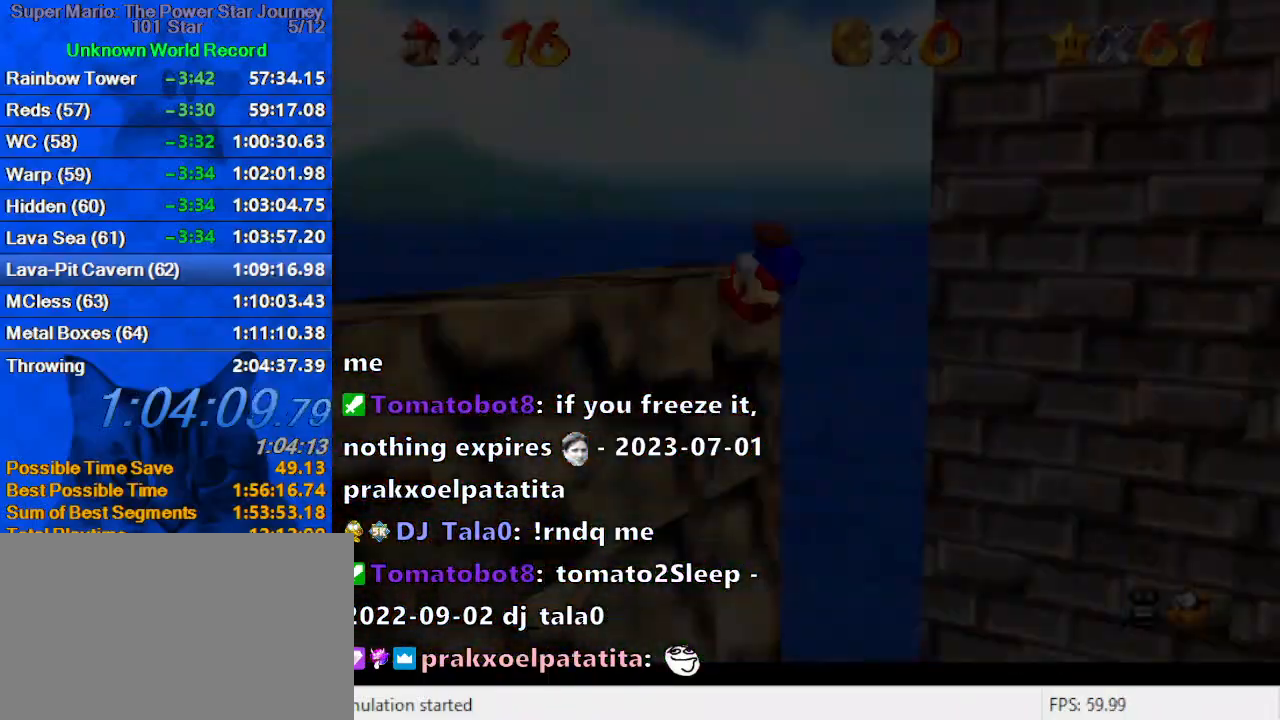
{"keys": [], "events": [[67, "a", "up"], [134, "c", "down"], [234, "c", "up"], [300, "a", "down"], [467, "a", "up"]]}
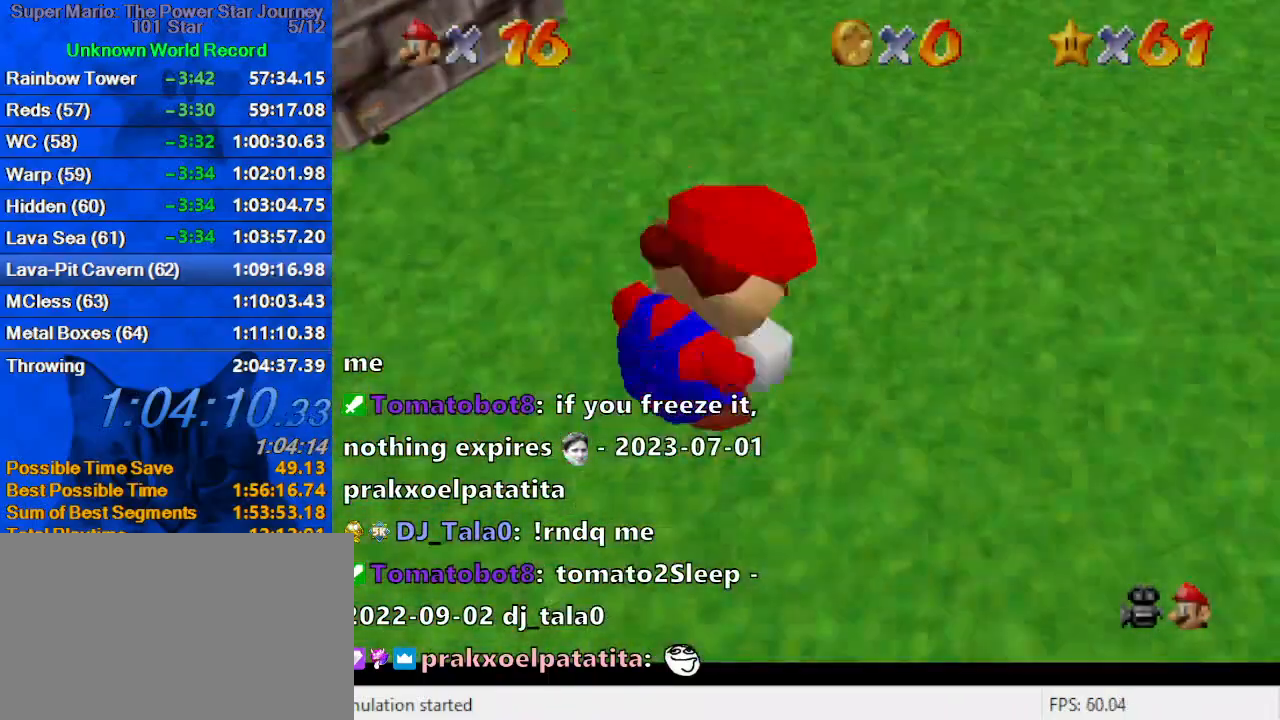
{"keys": [], "events": []}
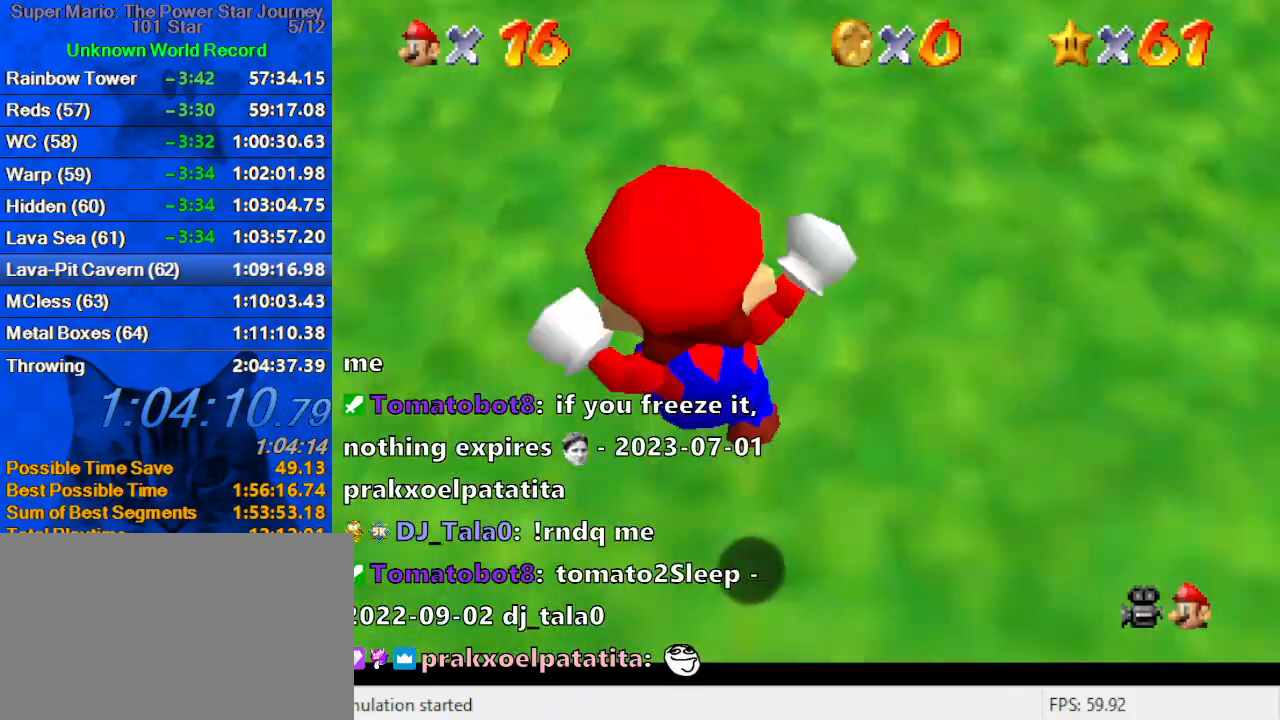
{"keys": ["a", "up"], "events": [[34, "up", "down"], [434, "a", "down"]]}
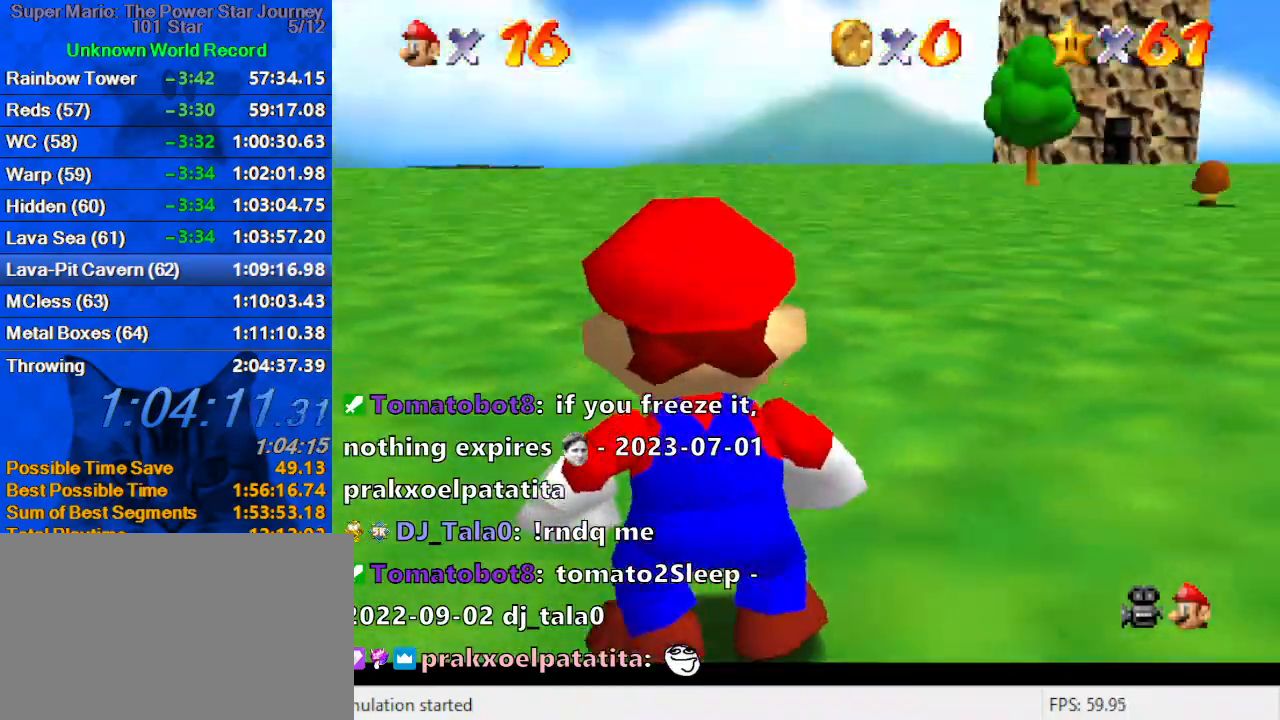
{"keys": ["up"], "events": [[67, "a", "up"]]}
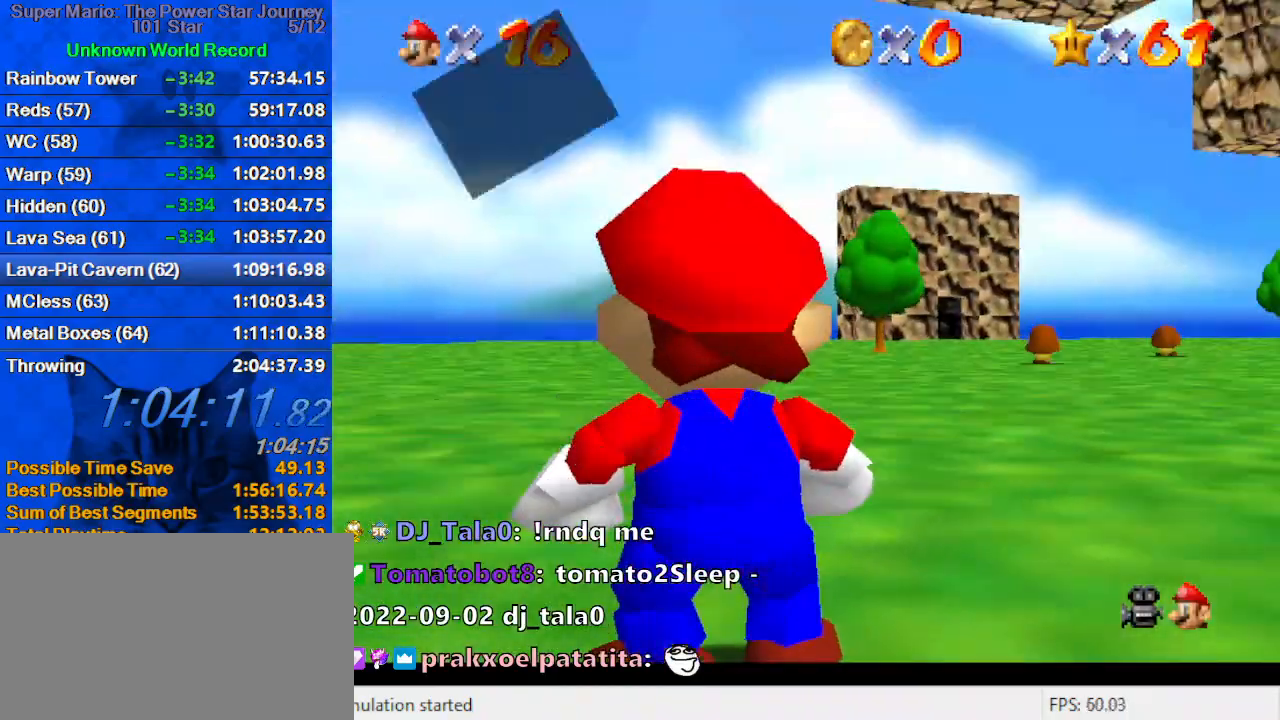
{"keys": ["shift", "up", "y"], "events": [[100, "shift", "down"], [334, "shift", "up"], [434, "y", "down"], [500, "shift", "down"]]}
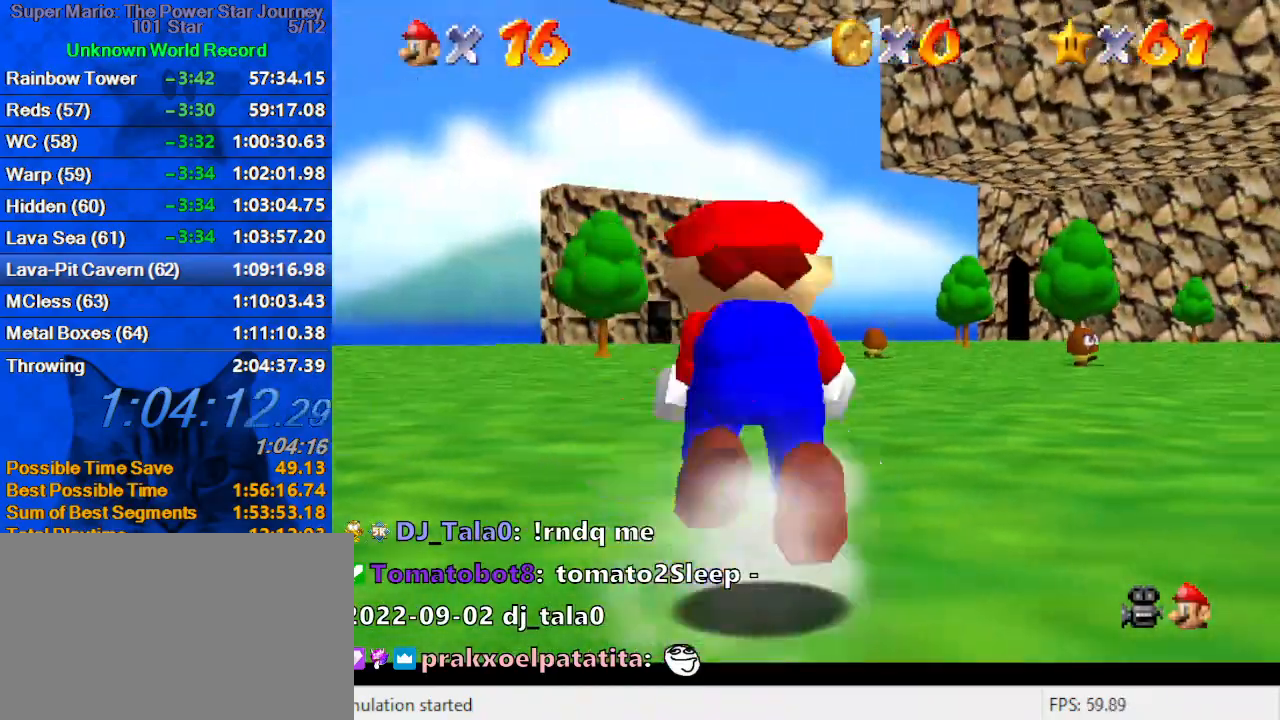
{"keys": ["up"], "events": [[334, "shift", "up"], [334, "y", "up"]]}
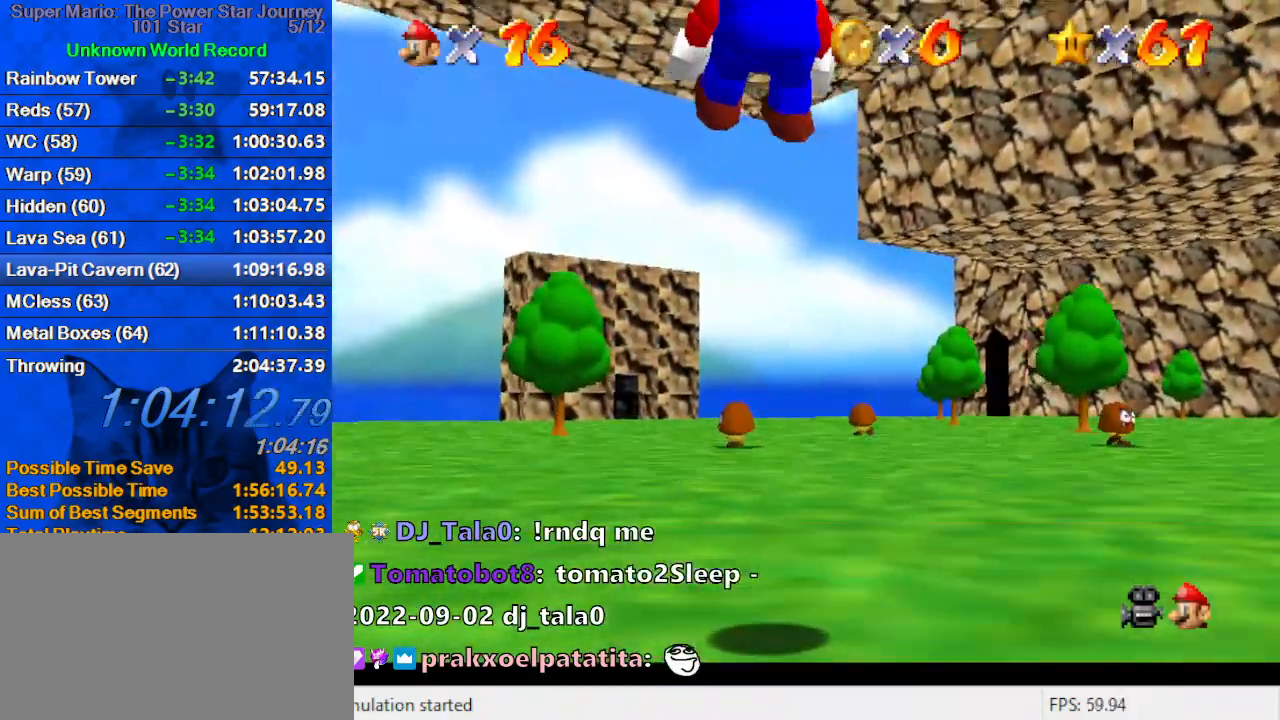
{"keys": ["up"], "events": [[200, "left", "down"], [500, "left", "up"]]}
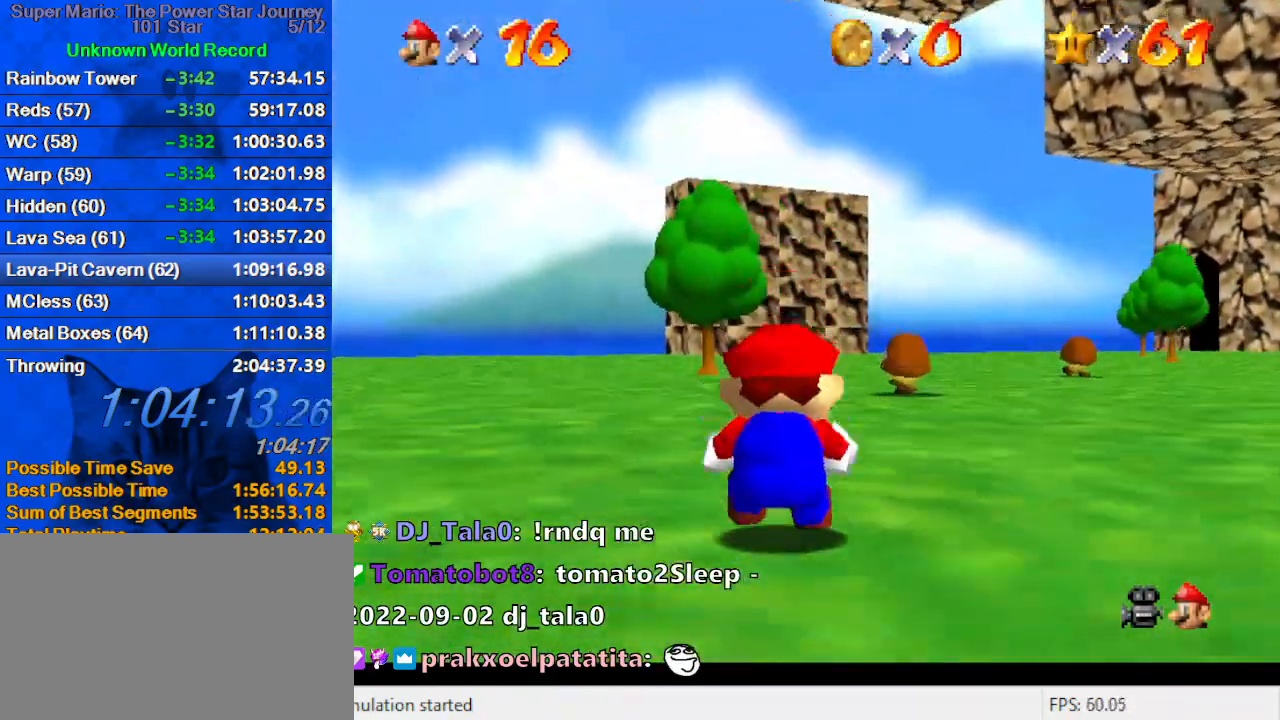
{"keys": ["up"], "events": [[267, "ctrl", "down"], [267, "shift", "down"], [467, "ctrl", "up"], [467, "shift", "up"]]}